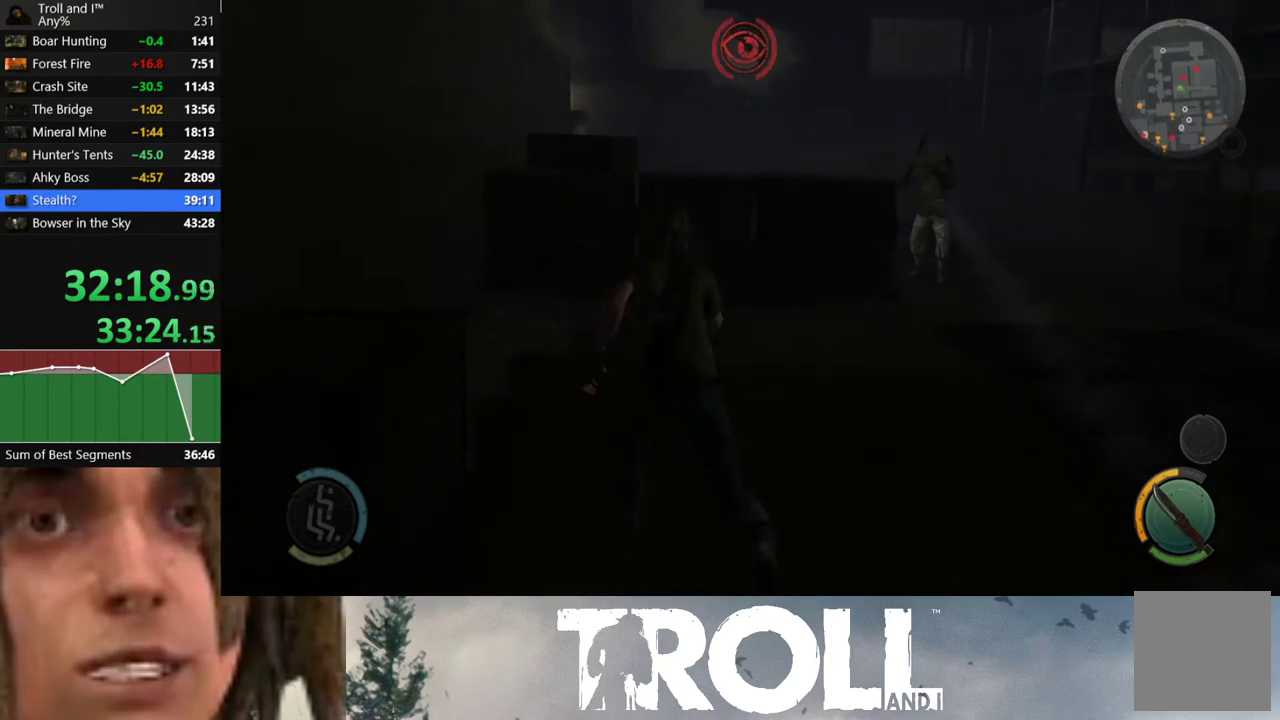
Gameplay with a controller (Xbox layout); each line is a JSON object with the inputs held at the frame after it. "button_events" lists button changes between this image and that frame as [ms after this image, input, new state], when the widget could be followed in between (sticks are given only as held states).
{"buttons": [], "left_stick": "up-left", "right_stick": "center", "button_events": []}
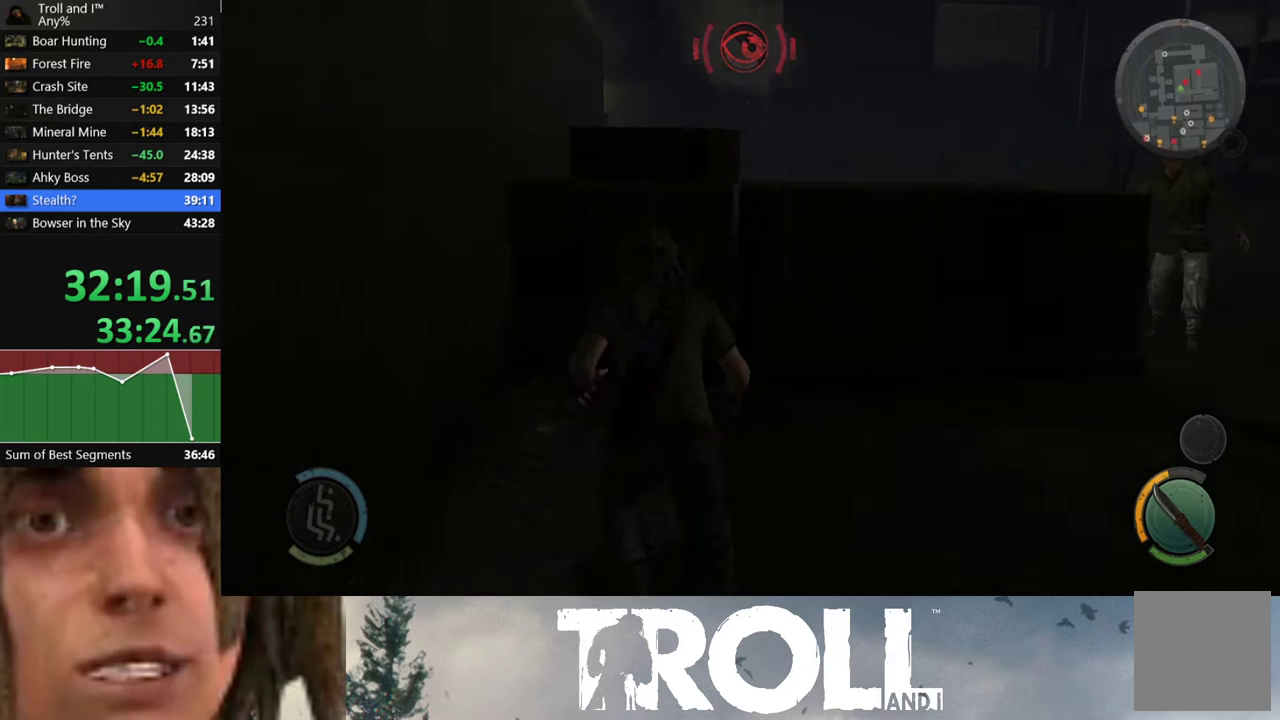
{"buttons": [], "left_stick": "up-left", "right_stick": "center", "button_events": [[167, "B", "down"], [300, "B", "up"]]}
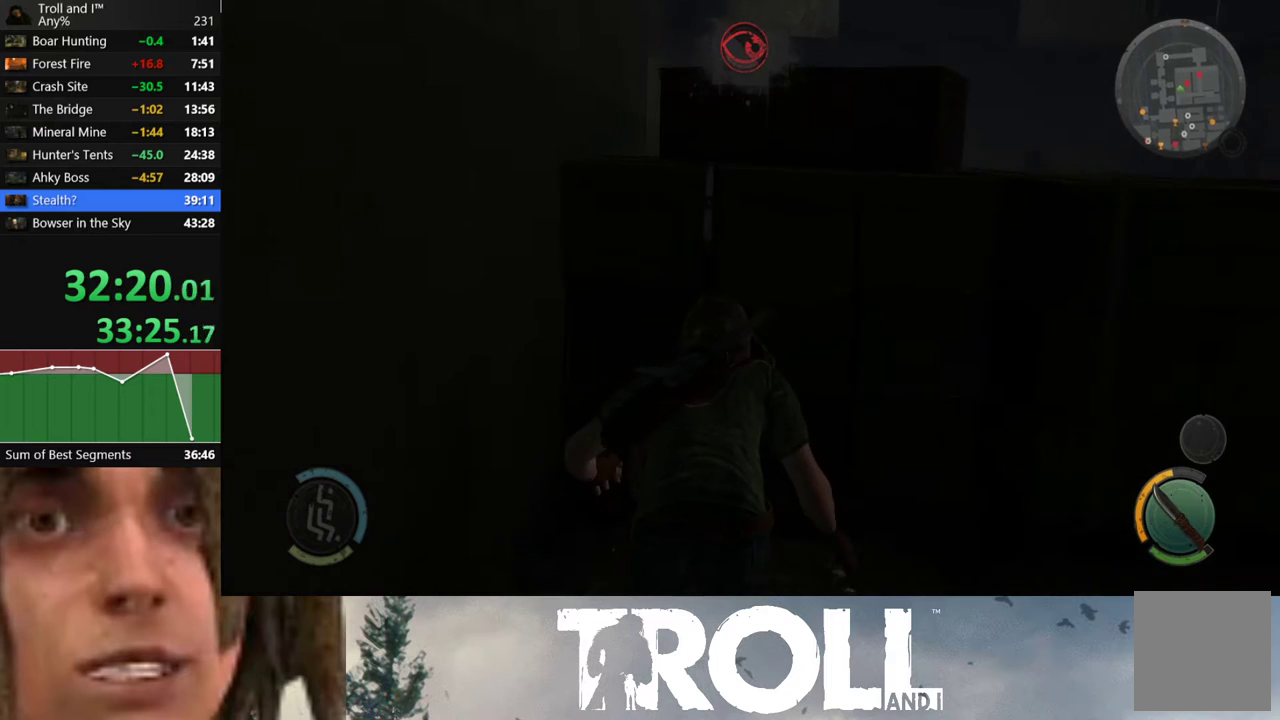
{"buttons": [], "left_stick": "left", "right_stick": "right", "button_events": []}
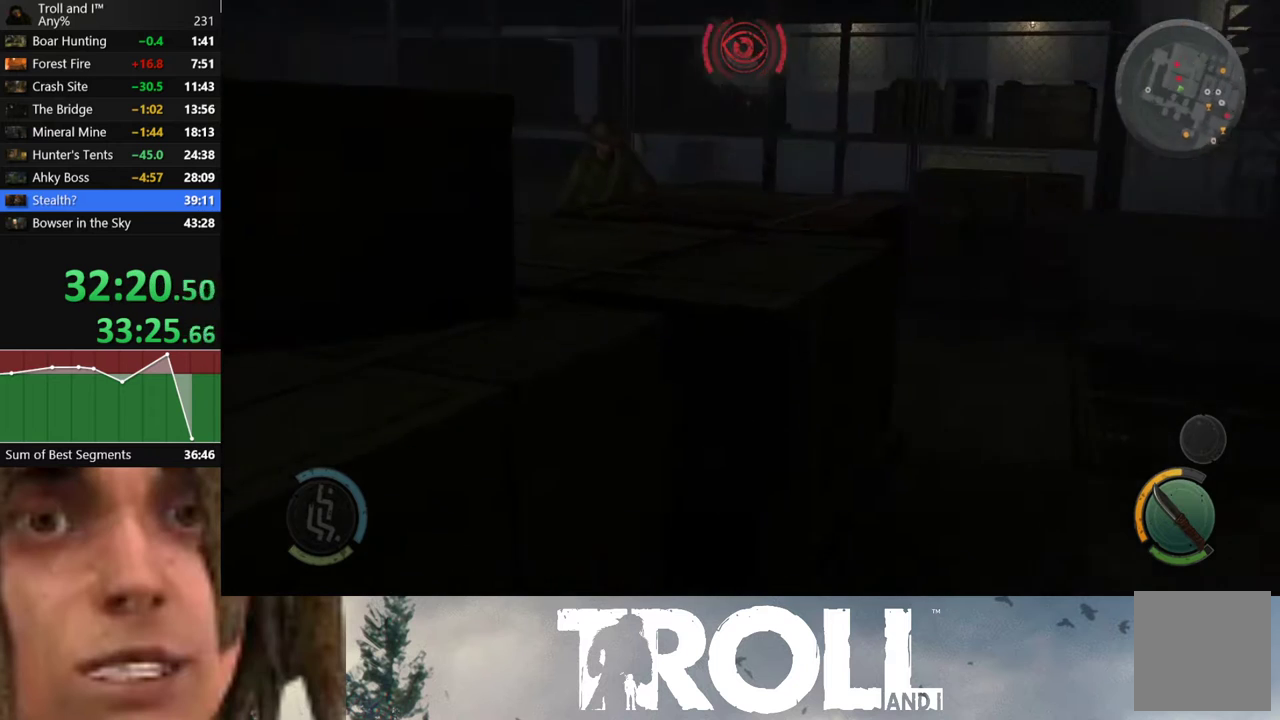
{"buttons": [], "left_stick": "center", "right_stick": "center", "button_events": []}
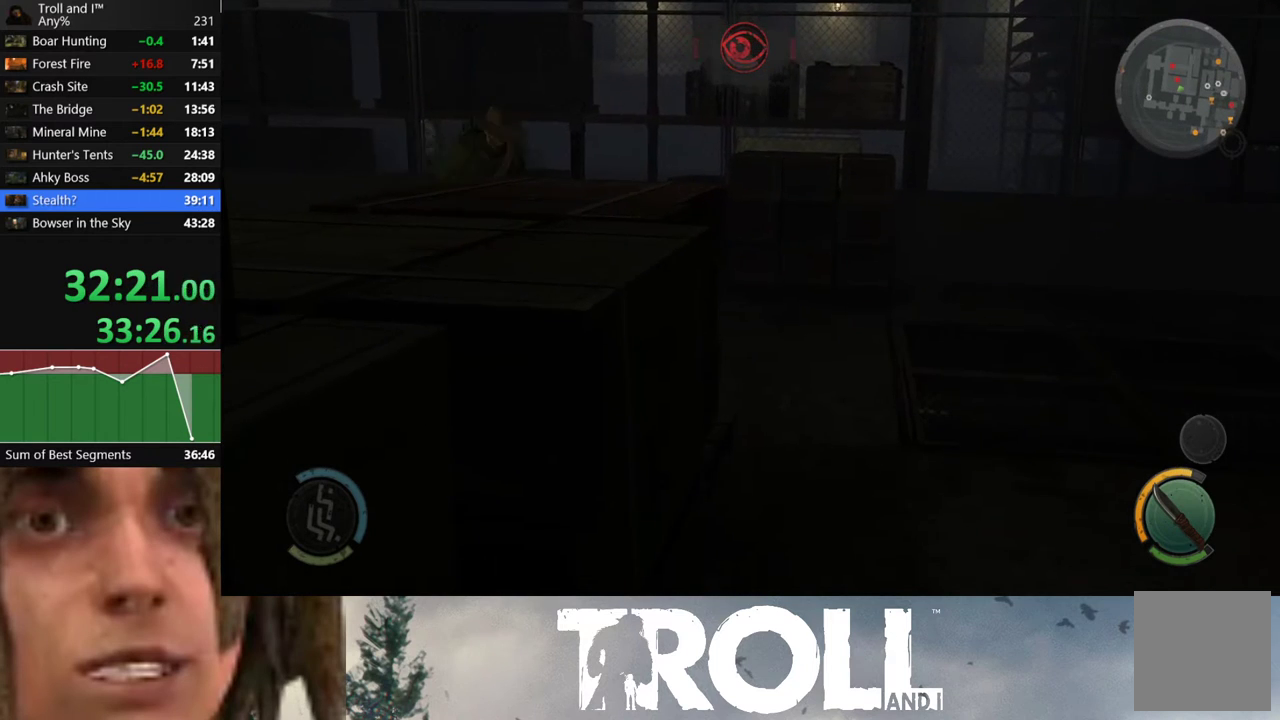
{"buttons": [], "left_stick": "down-left", "right_stick": "center", "button_events": []}
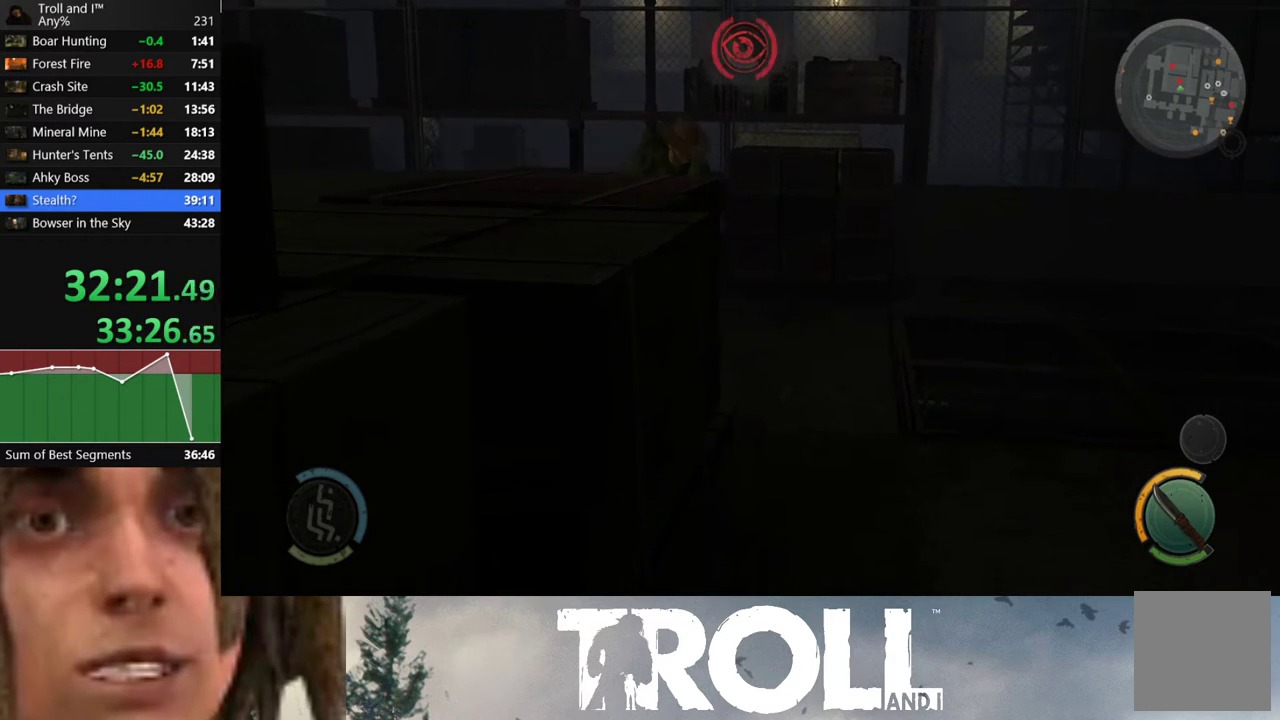
{"buttons": [], "left_stick": "center", "right_stick": "center", "button_events": []}
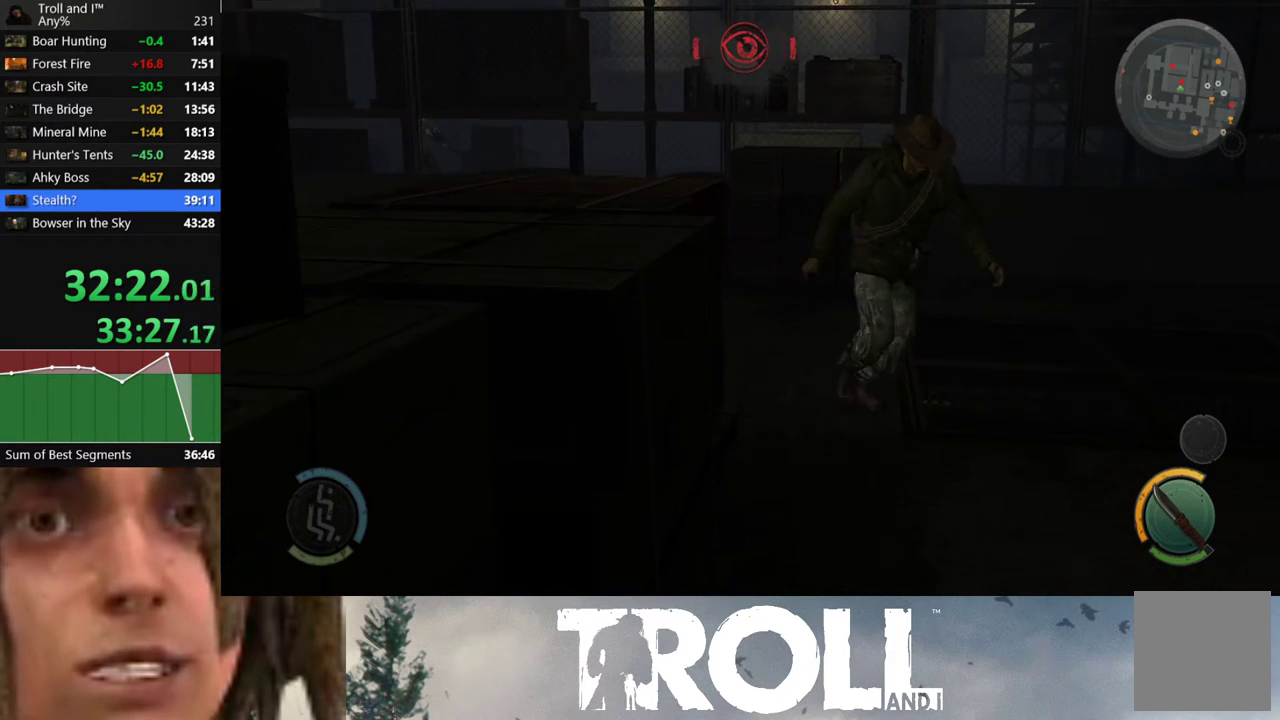
{"buttons": [], "left_stick": "center", "right_stick": "center", "button_events": []}
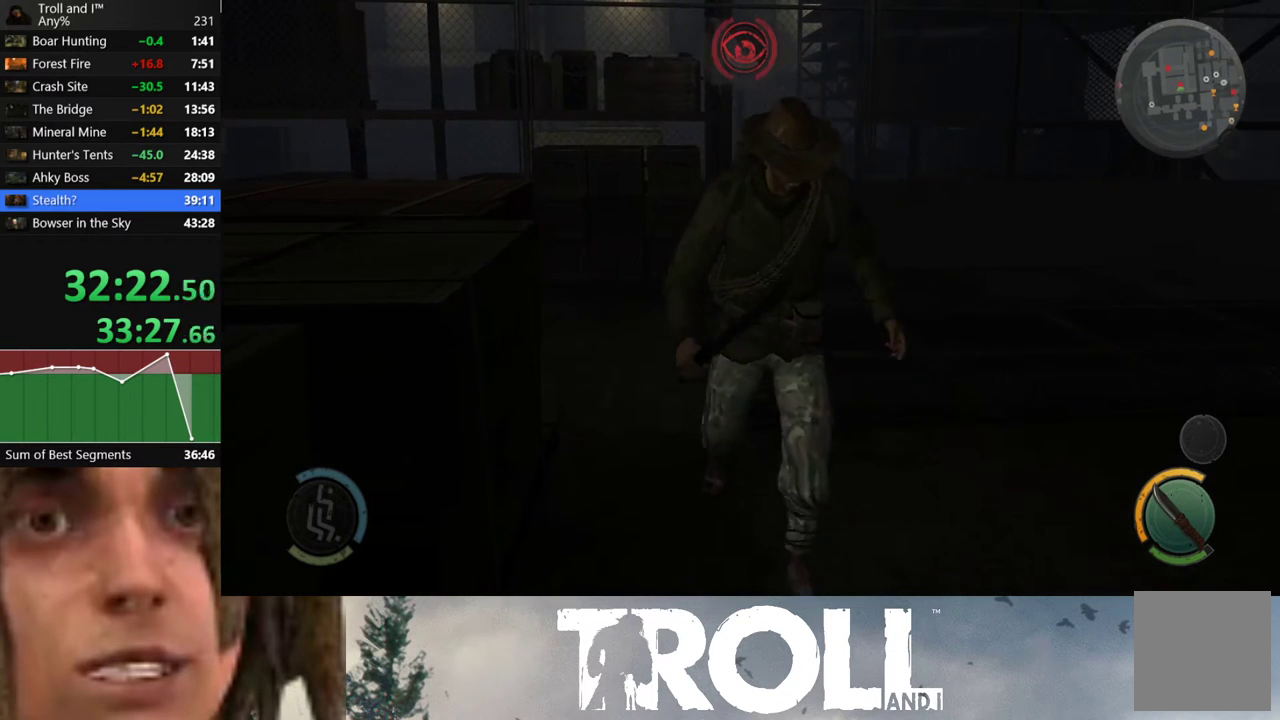
{"buttons": [], "left_stick": "center", "right_stick": "center", "button_events": []}
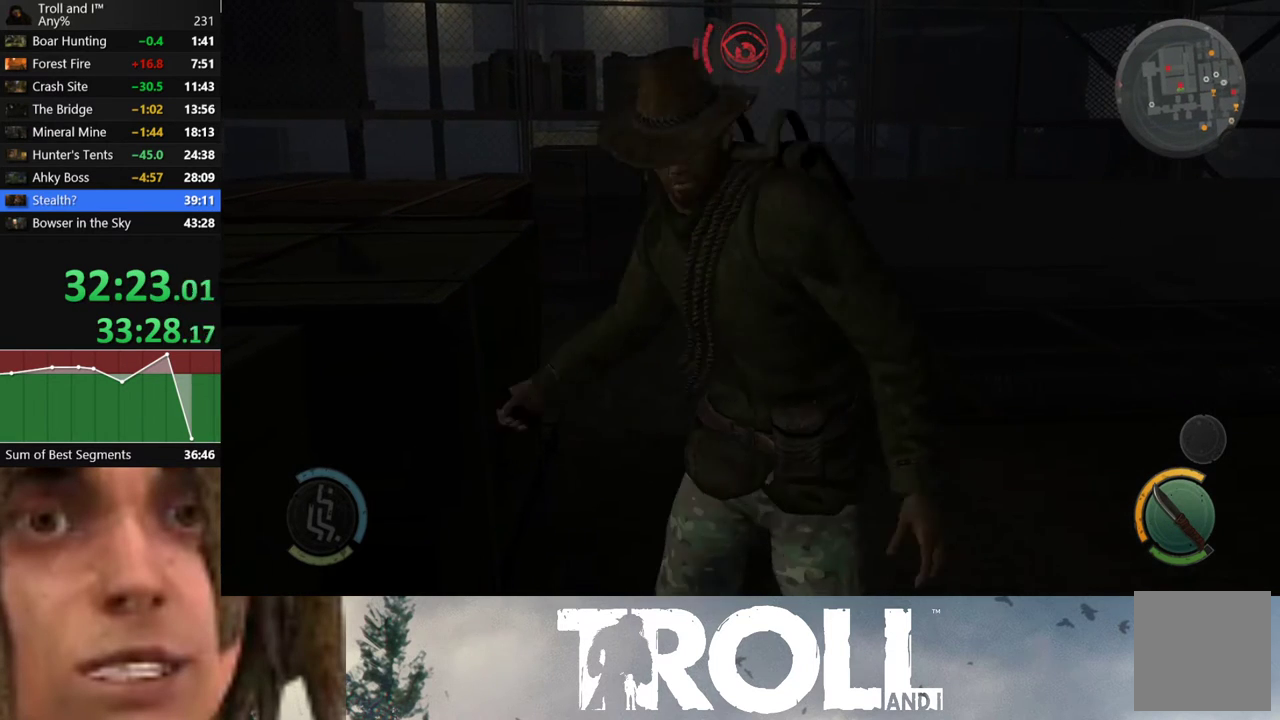
{"buttons": ["X"], "left_stick": "up-right", "right_stick": "center", "button_events": [[334, "X", "down"], [401, "X", "up"], [501, "X", "down"]]}
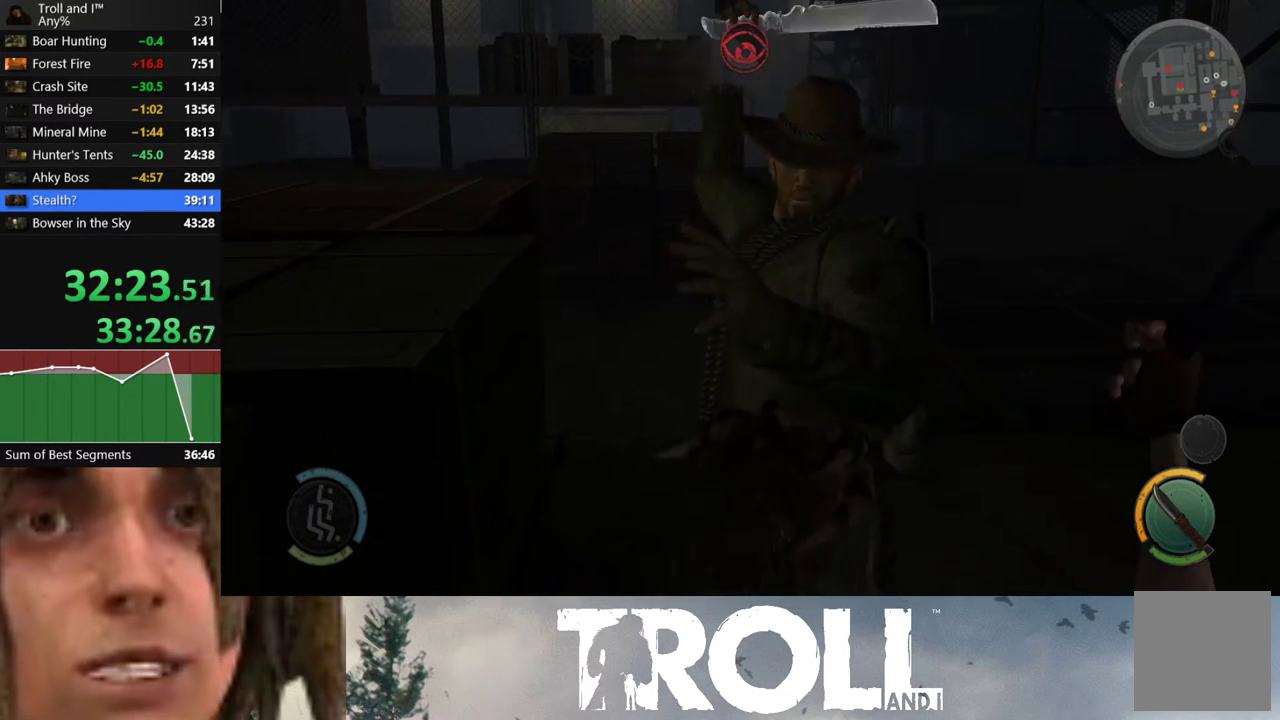
{"buttons": [], "left_stick": "right", "right_stick": "left", "button_events": [[67, "X", "up"], [133, "X", "down"], [200, "X", "up"]]}
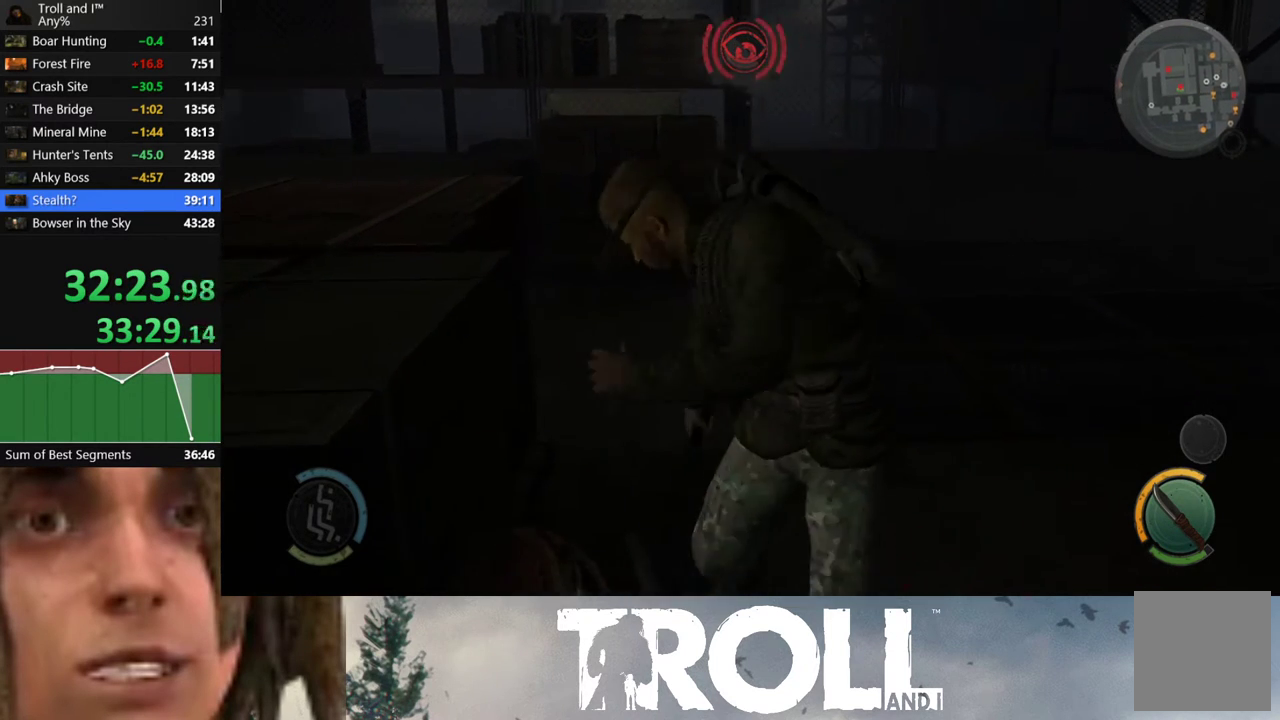
{"buttons": [], "left_stick": "center", "right_stick": "center", "button_events": []}
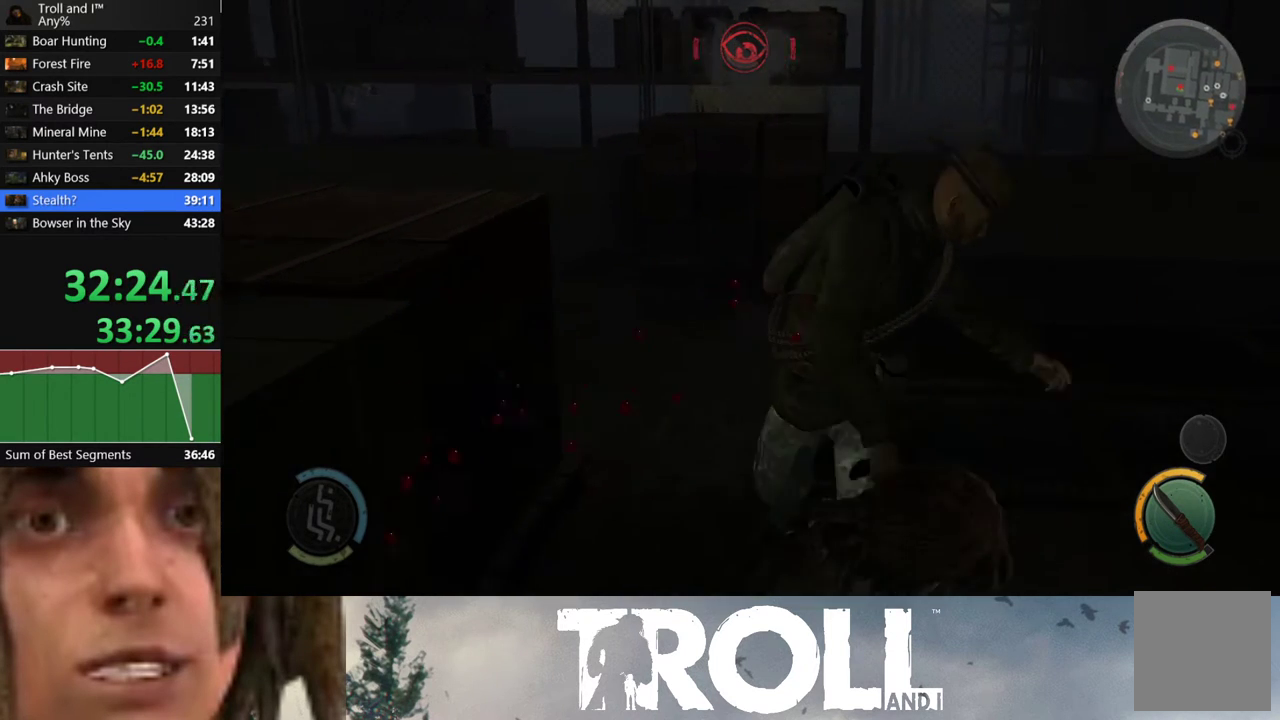
{"buttons": [], "left_stick": "up", "right_stick": "up-left", "button_events": []}
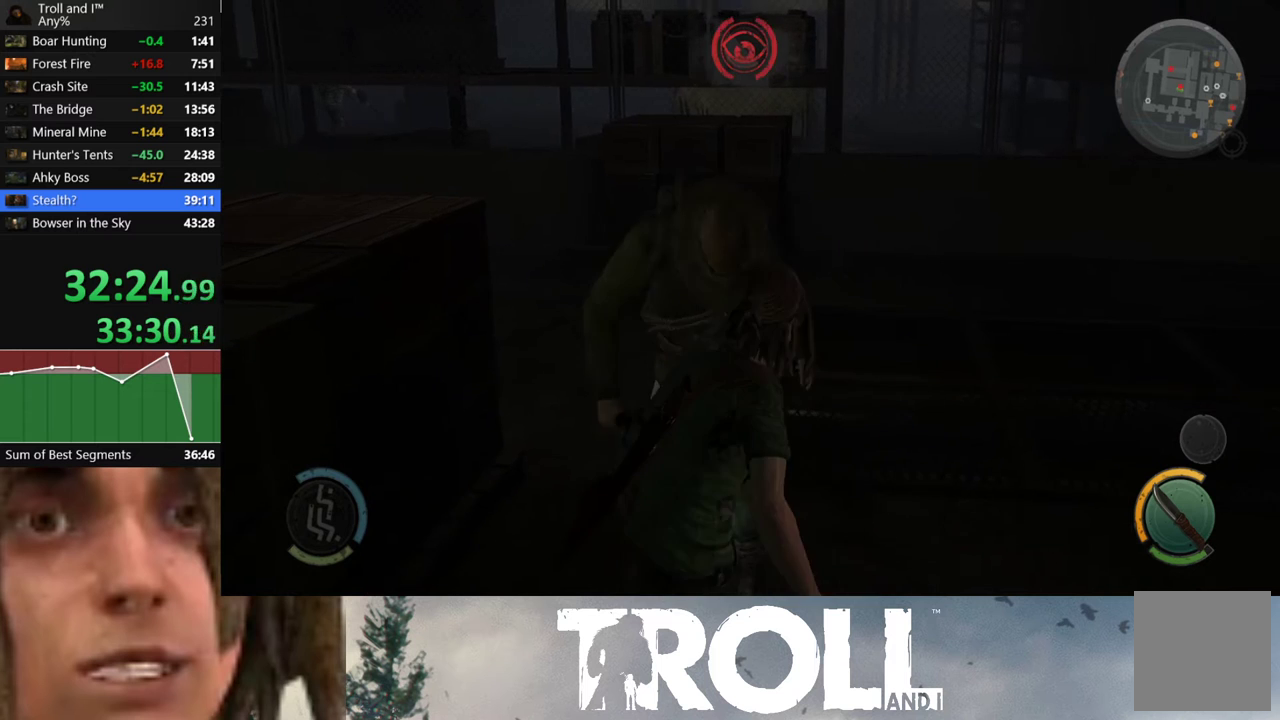
{"buttons": [], "left_stick": "center", "right_stick": "center", "button_events": []}
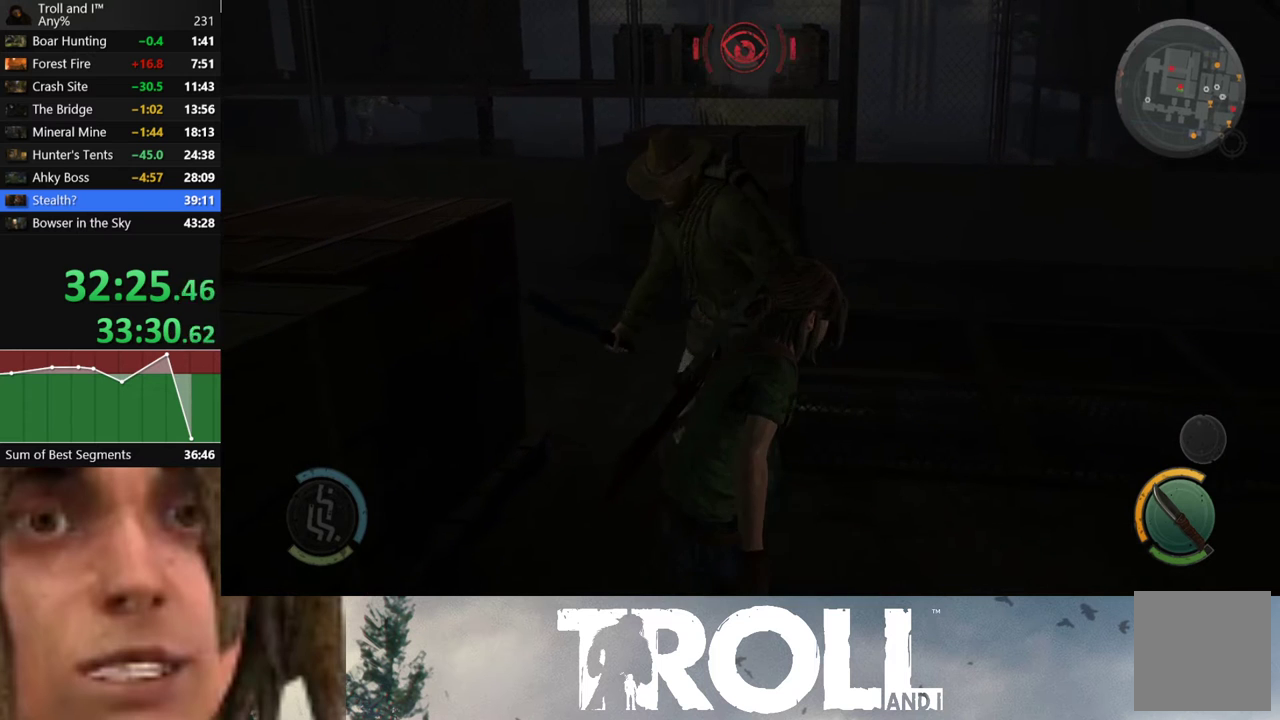
{"buttons": [], "left_stick": "center", "right_stick": "center", "button_events": []}
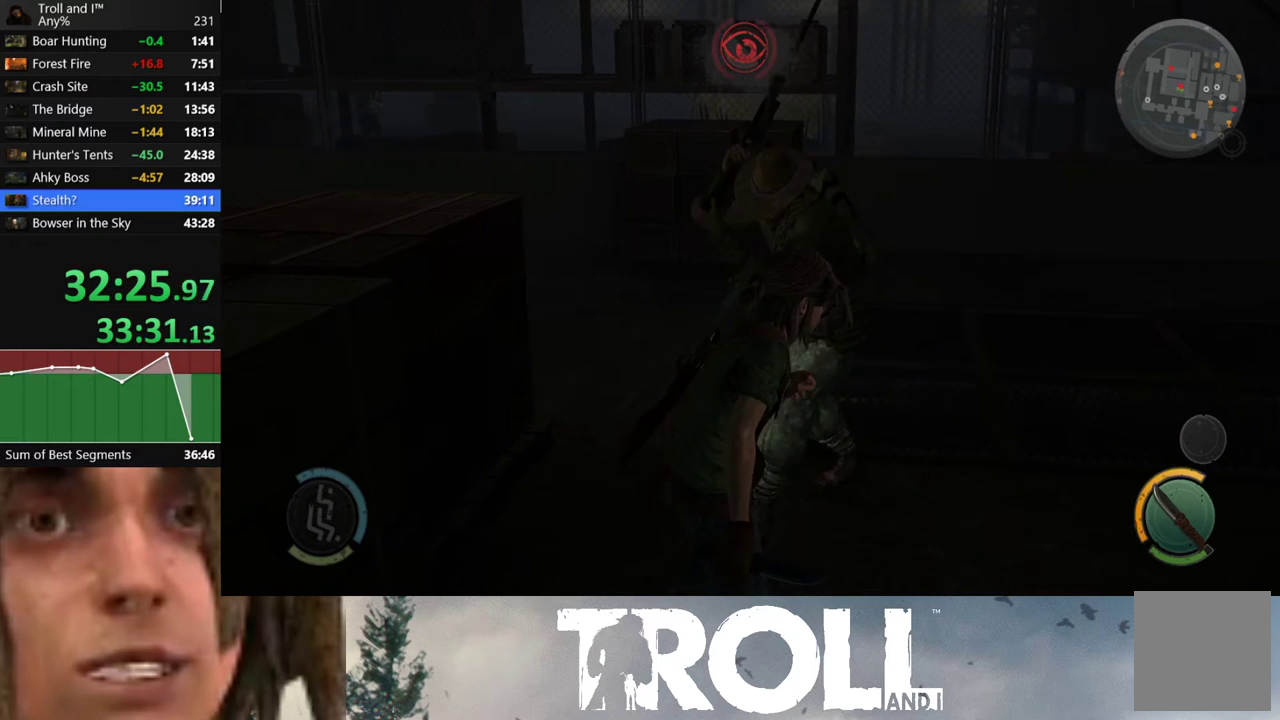
{"buttons": ["X"], "left_stick": "up-right", "right_stick": "center", "button_events": [[500, "X", "down"]]}
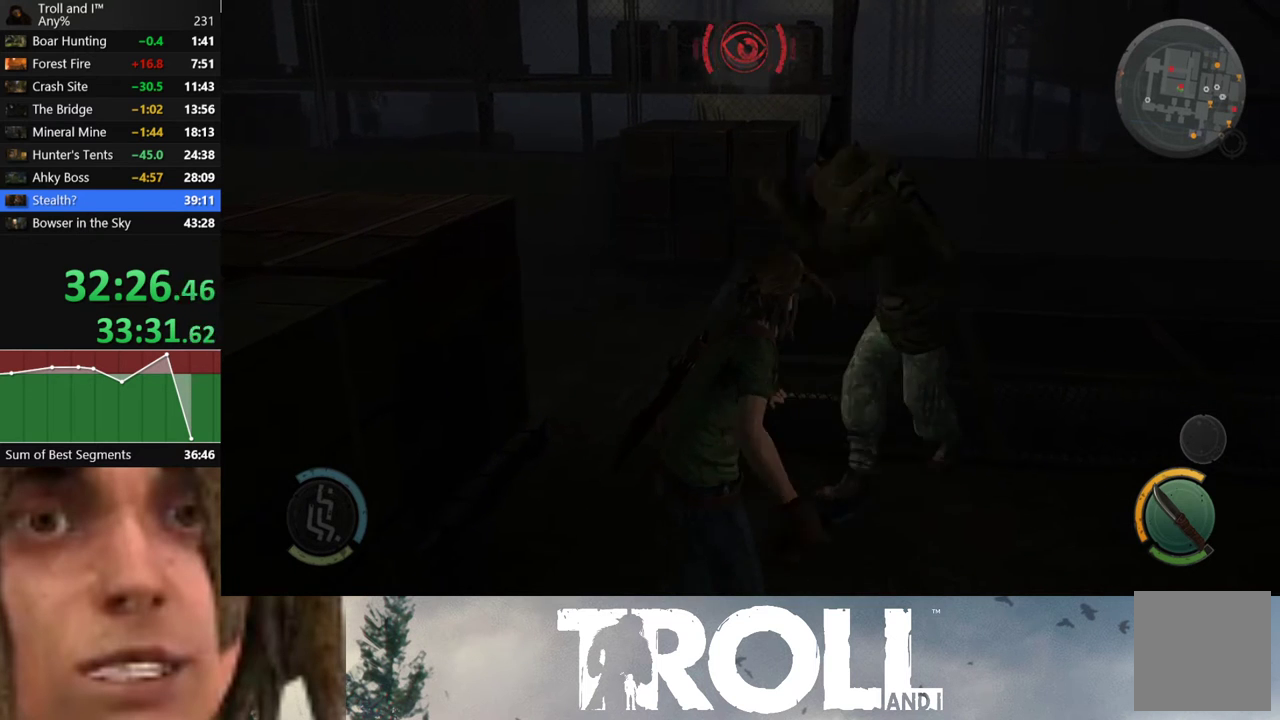
{"buttons": ["X"], "left_stick": "center", "right_stick": "center", "button_events": [[101, "X", "up"], [167, "X", "down"], [234, "X", "up"], [334, "X", "down"], [401, "X", "up"], [468, "X", "down"]]}
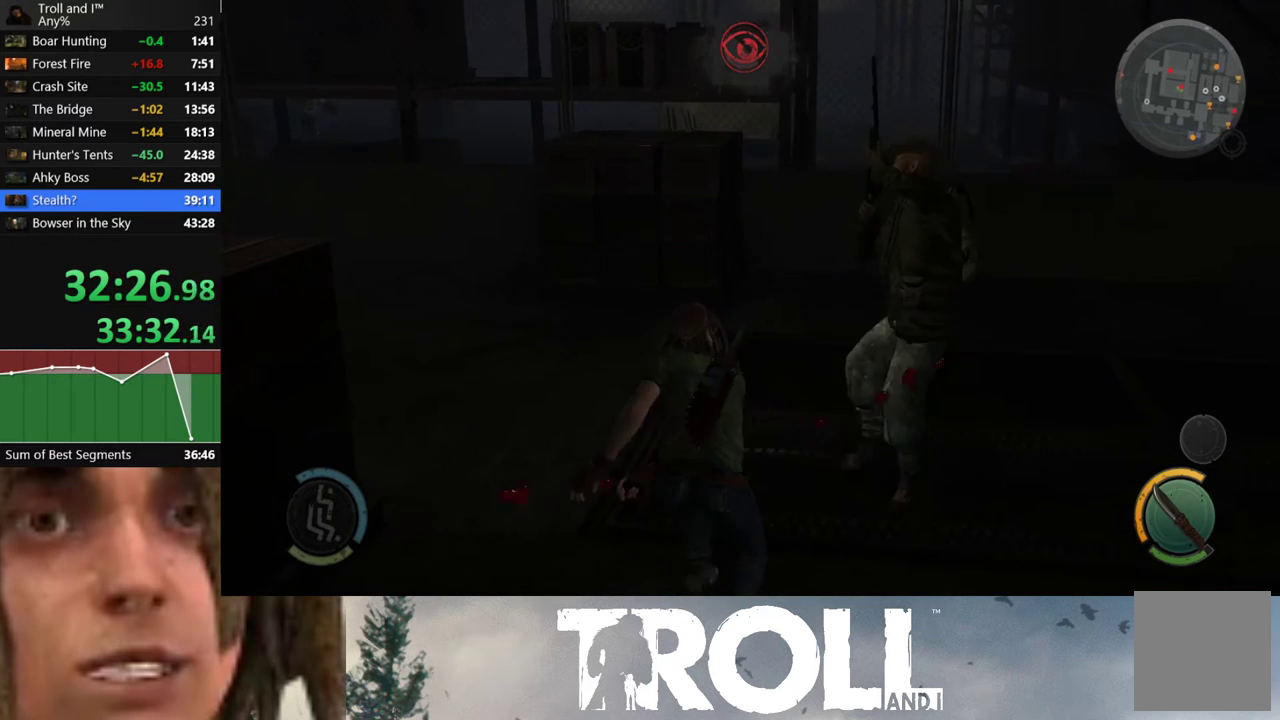
{"buttons": [], "left_stick": "center", "right_stick": "center", "button_events": [[33, "X", "up"], [133, "X", "down"], [200, "X", "up"], [267, "X", "down"], [334, "X", "up"], [400, "X", "down"], [467, "X", "up"]]}
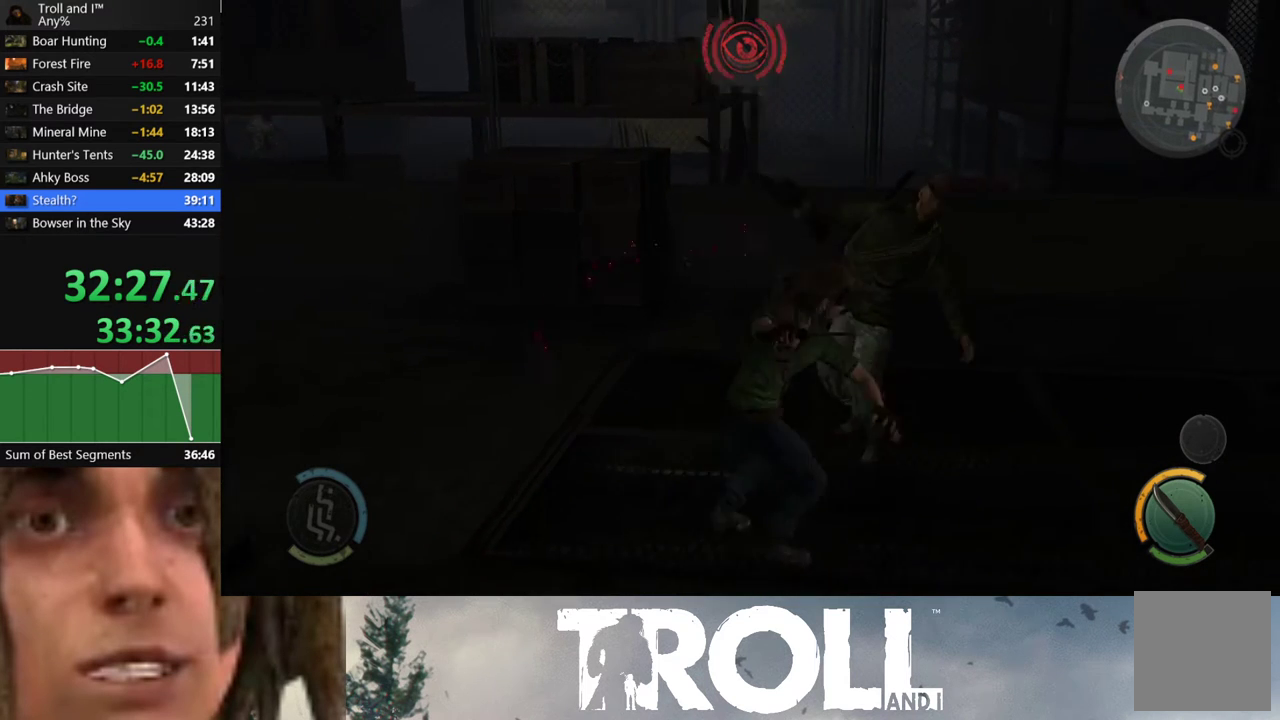
{"buttons": [], "left_stick": "center", "right_stick": "center", "button_events": [[66, "X", "down"], [133, "X", "up"]]}
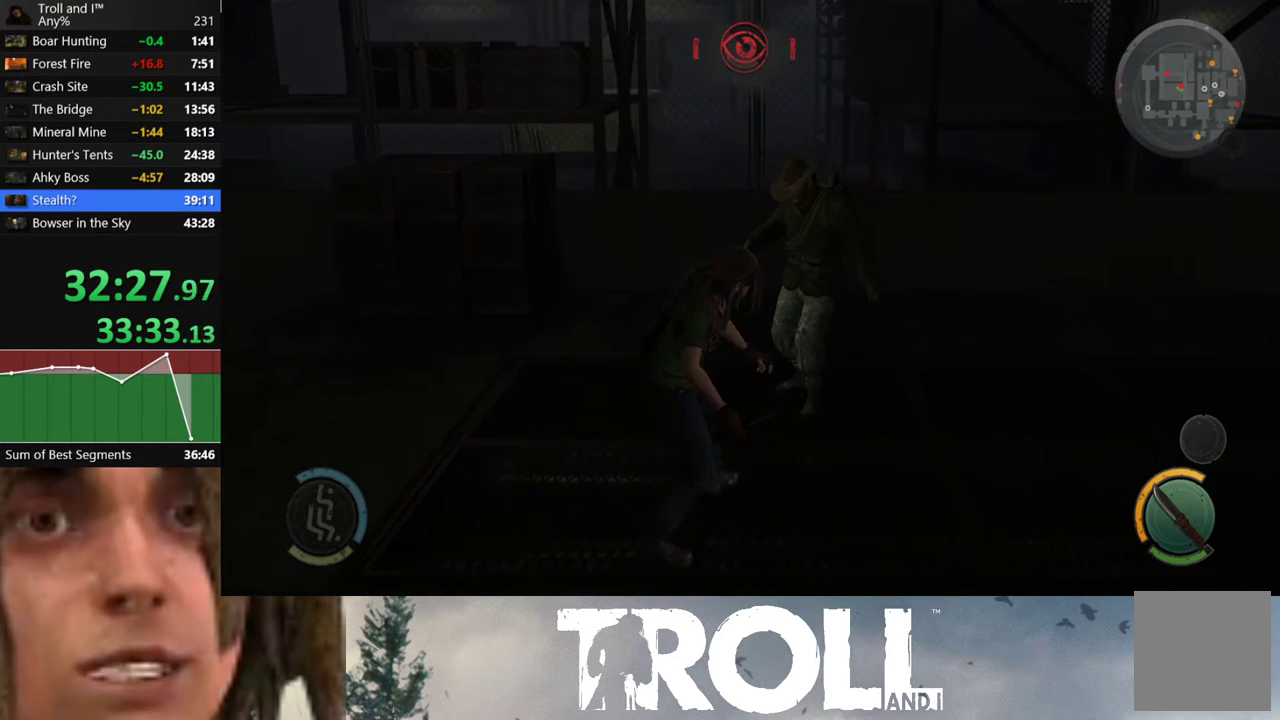
{"buttons": [], "left_stick": "center", "right_stick": "center", "button_events": []}
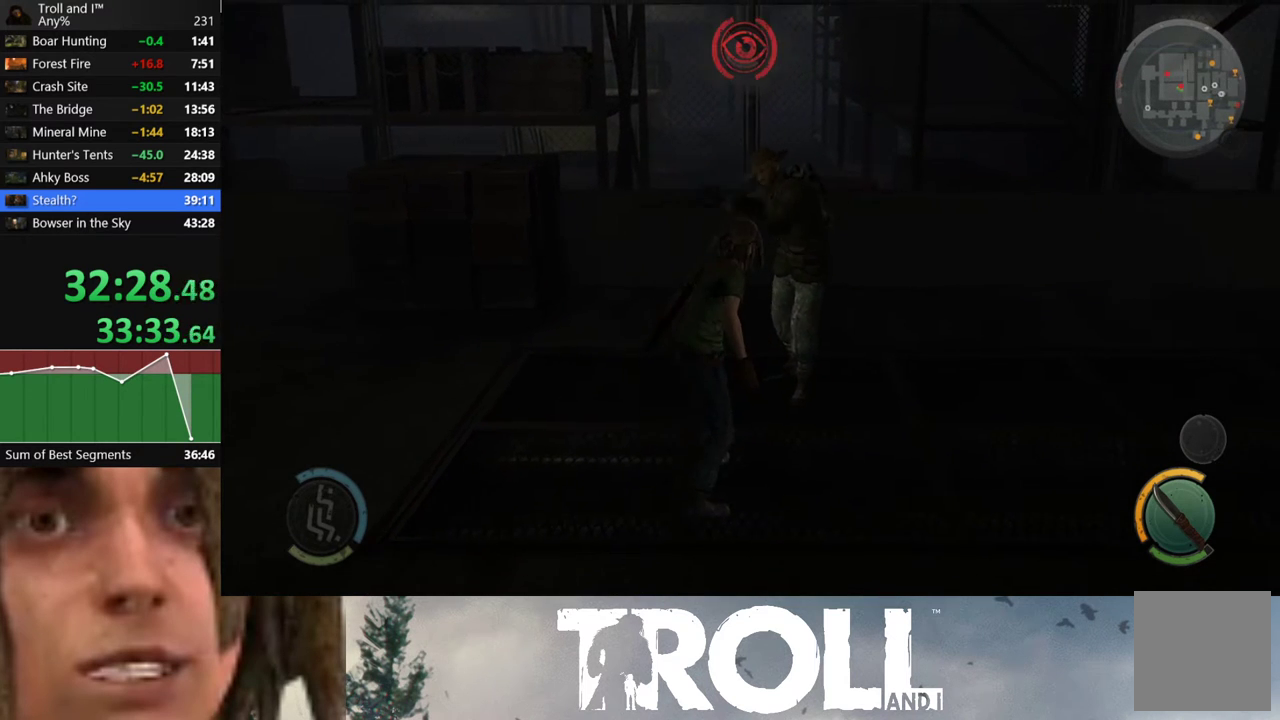
{"buttons": [], "left_stick": "center", "right_stick": "center", "button_events": [[201, "X", "down"], [267, "X", "up"], [368, "X", "down"], [434, "X", "up"]]}
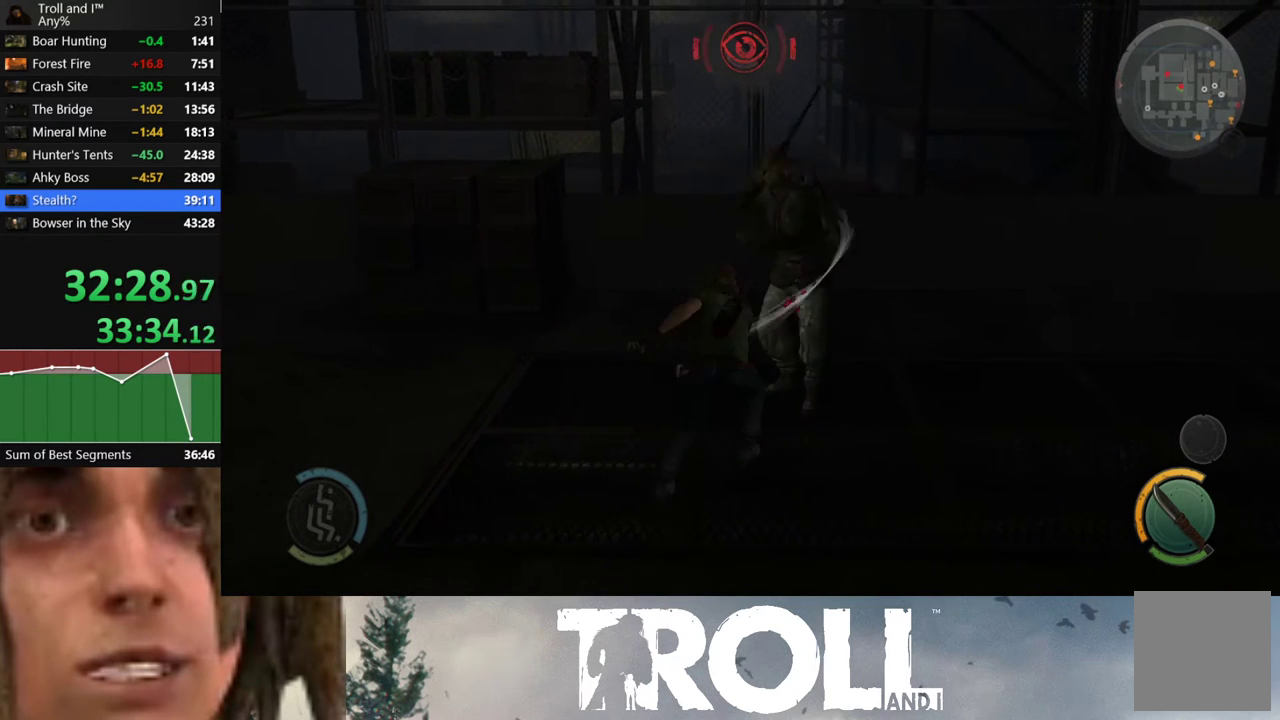
{"buttons": ["X"], "left_stick": "center", "right_stick": "center", "button_events": [[334, "X", "down"], [400, "X", "up"], [467, "X", "down"]]}
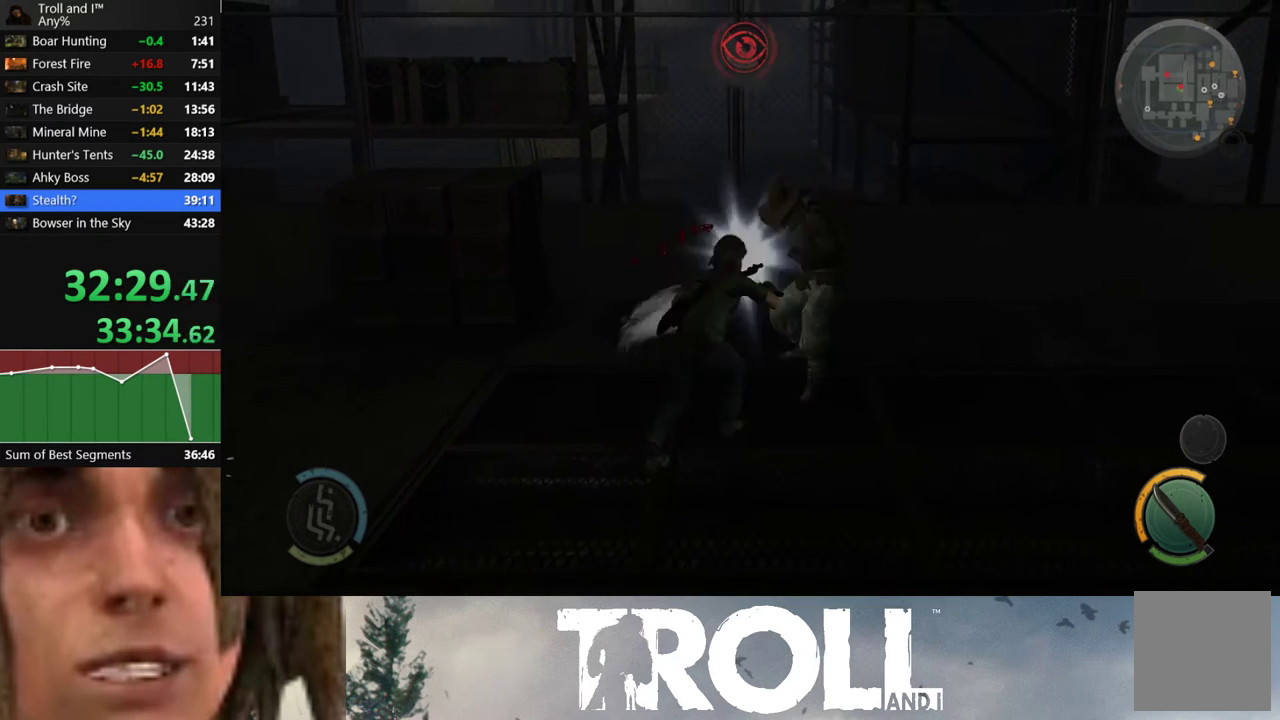
{"buttons": [], "left_stick": "center", "right_stick": "center", "button_events": [[66, "X", "up"], [133, "X", "down"], [233, "X", "up"], [300, "X", "down"], [400, "X", "up"]]}
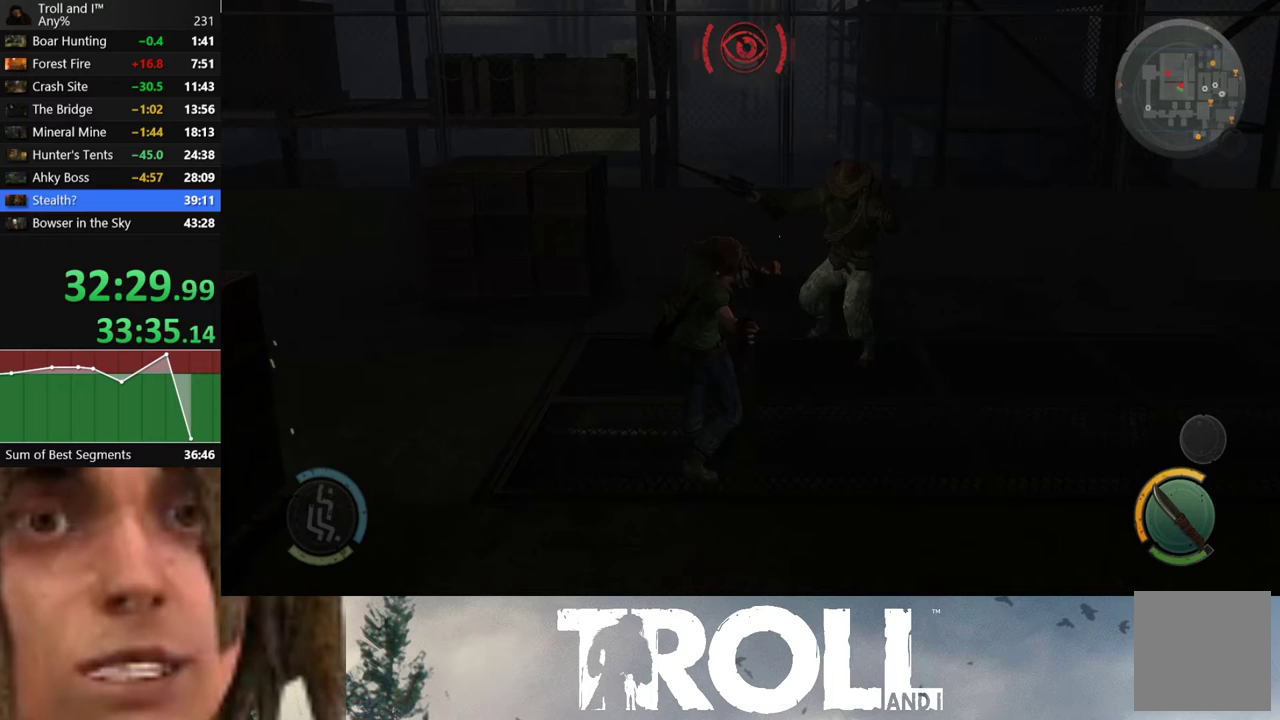
{"buttons": [], "left_stick": "up-right", "right_stick": "center", "button_events": []}
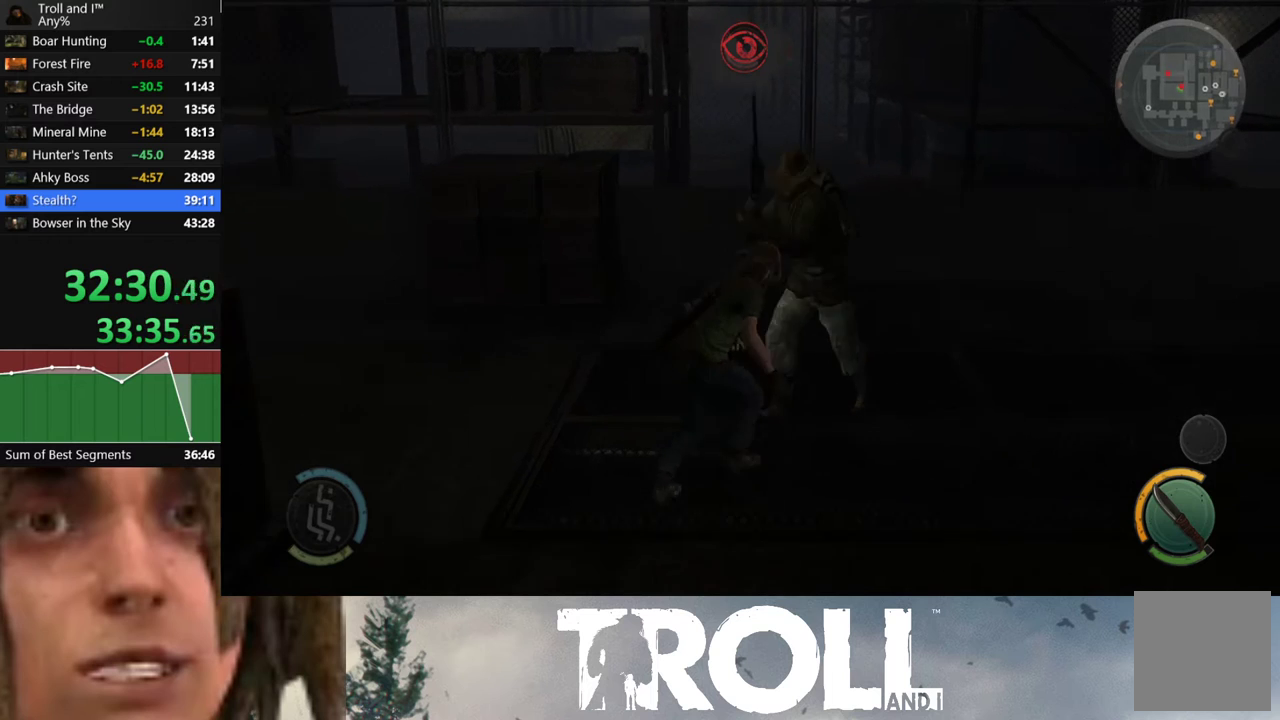
{"buttons": [], "left_stick": "center", "right_stick": "center", "button_events": []}
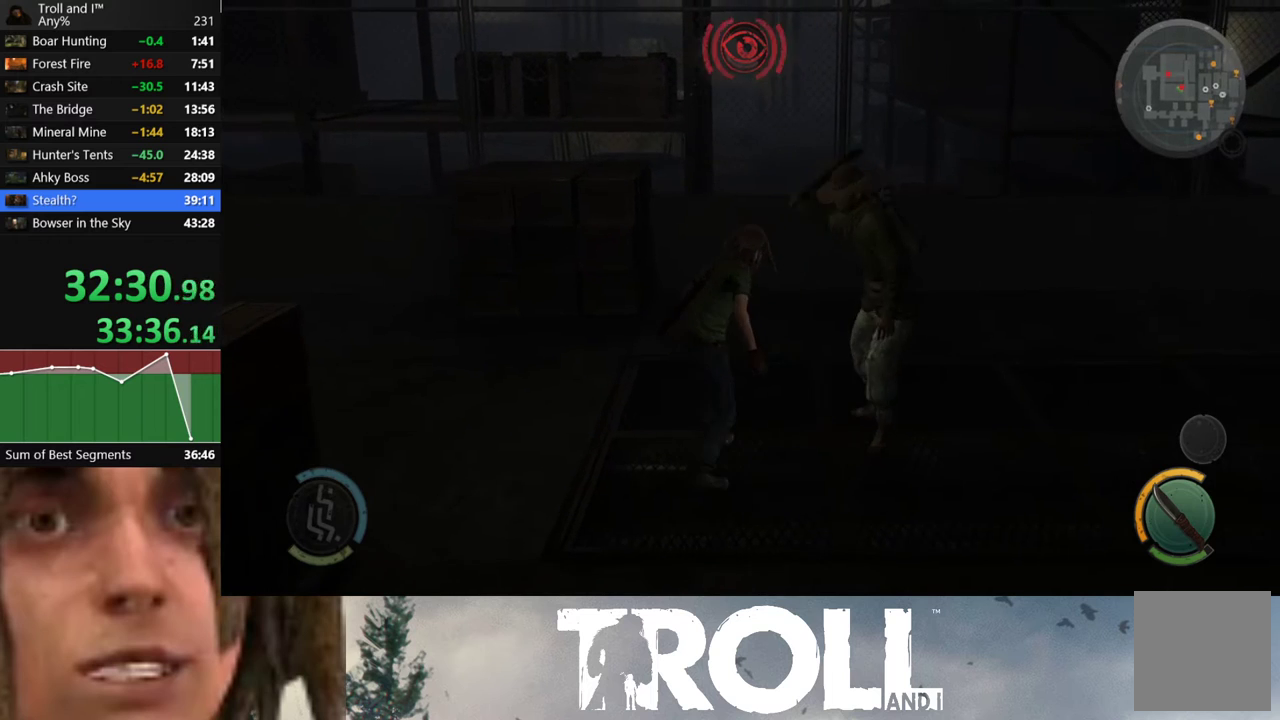
{"buttons": [], "left_stick": "center", "right_stick": "center", "button_events": []}